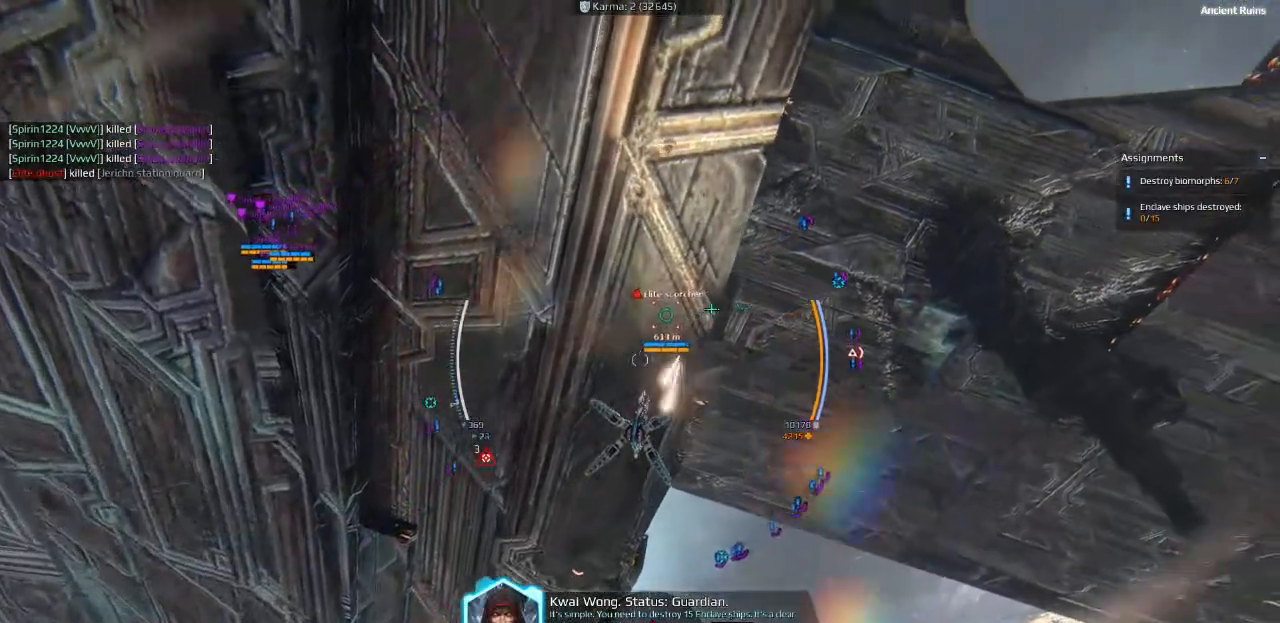
Gameplay with keyboard; each line is a JSON object with the keys held at the frame after it. "events" lists presses ("down") and releases ("up") of "a", "ctrl", "d", "e", "f", "q", "r", "s", "shift", "space", "tab" and "w" between this image and that frame as [ms after this image, input, new state], when the widget could be followed in between. No other keys are recorded. Mouse input is not recorded.
{"keys": ["d", "w"], "events": [[33, "s", "up"], [266, "w", "down"], [350, "shift", "up"]]}
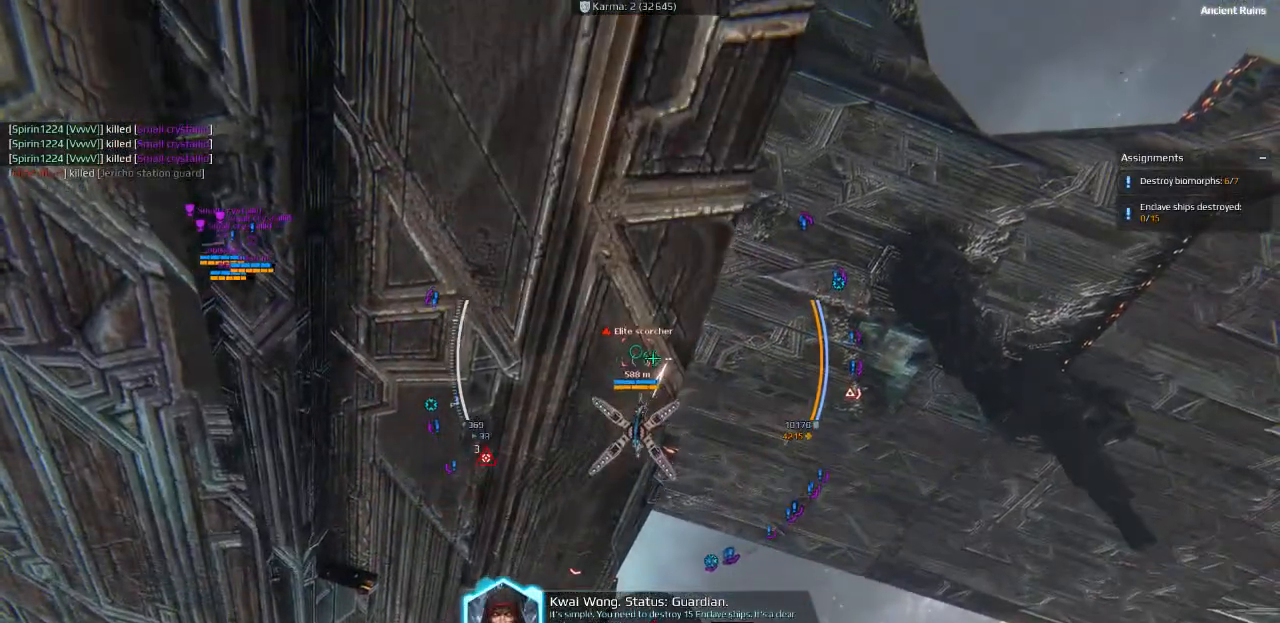
{"keys": ["d"], "events": [[333, "w", "up"]]}
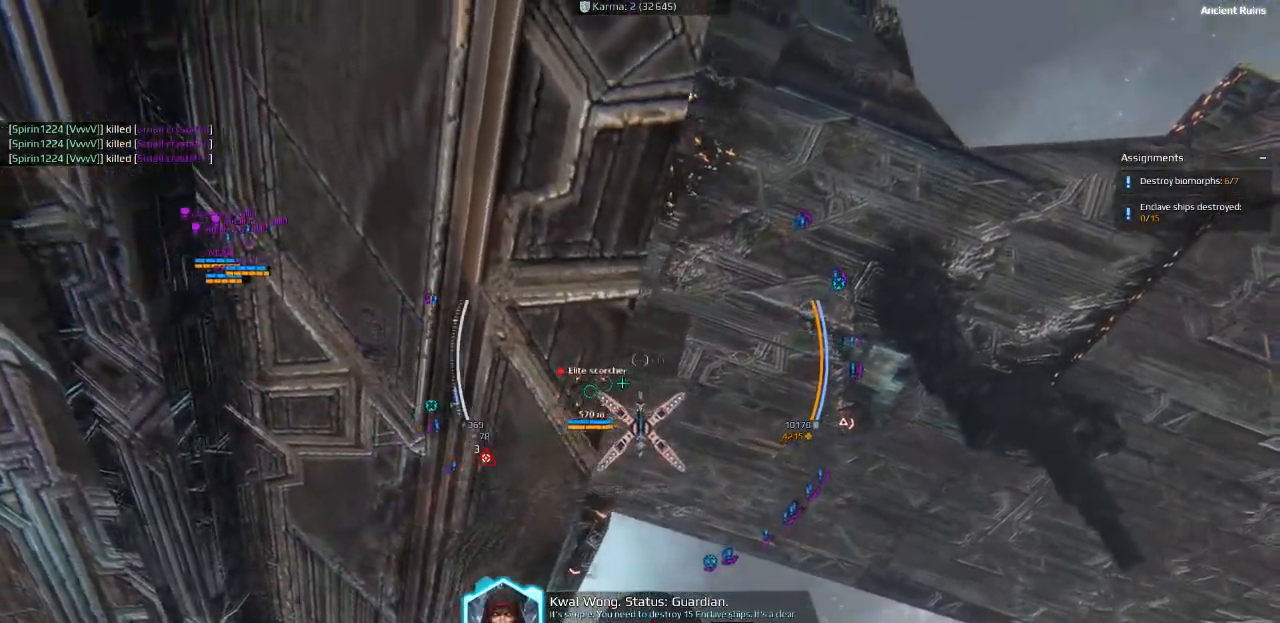
{"keys": ["s"], "events": [[100, "d", "up"], [116, "s", "down"], [150, "f", "down"], [183, "f", "up"]]}
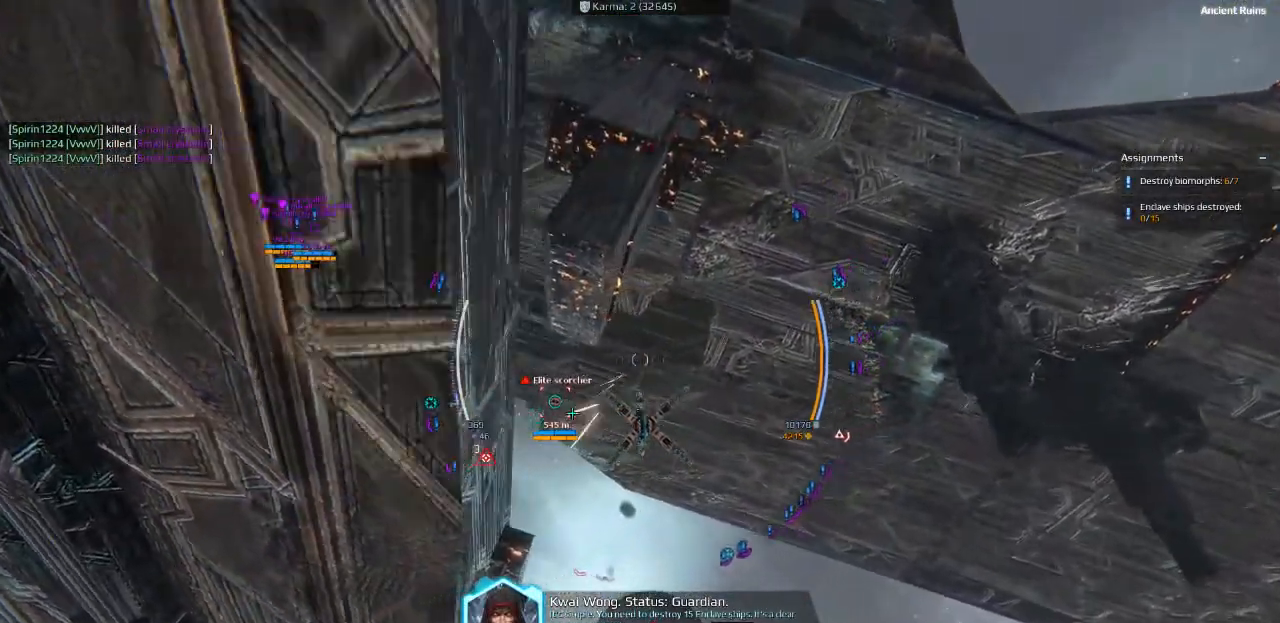
{"keys": [], "events": [[333, "s", "up"]]}
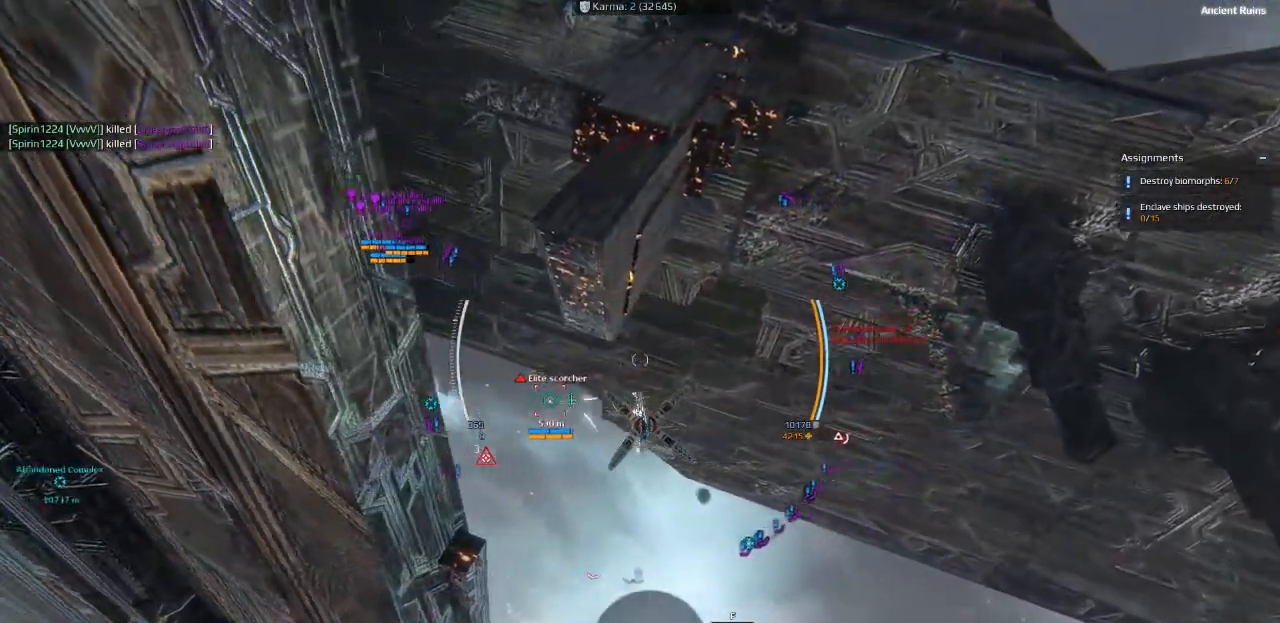
{"keys": [], "events": []}
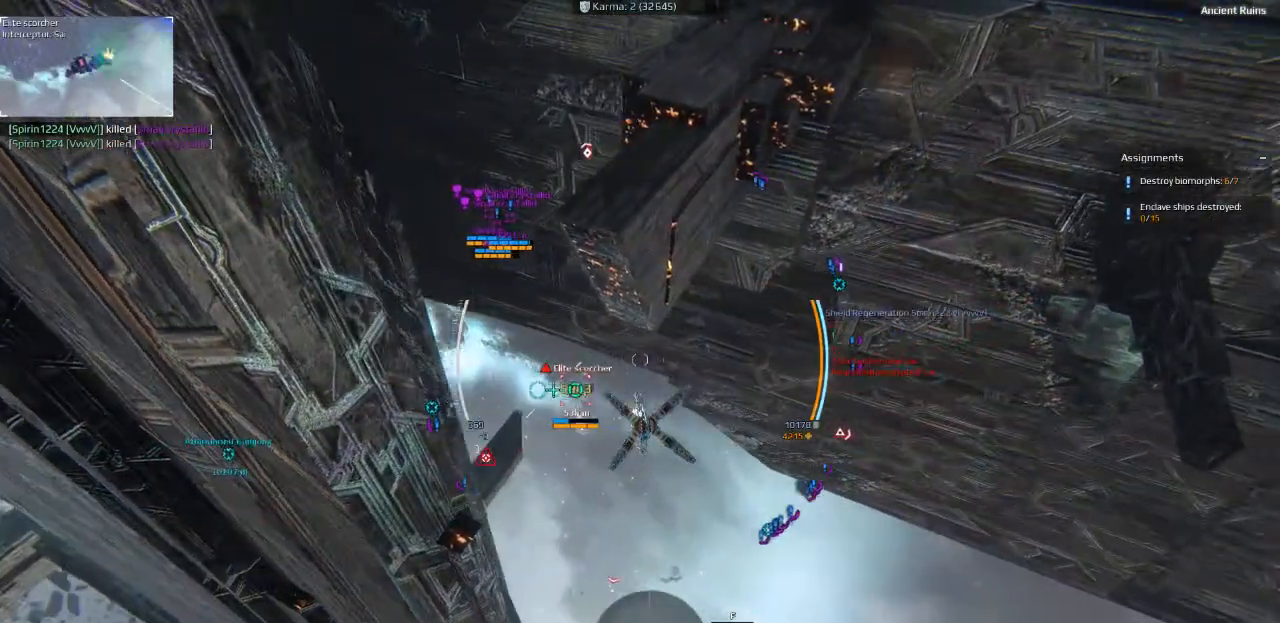
{"keys": [], "events": []}
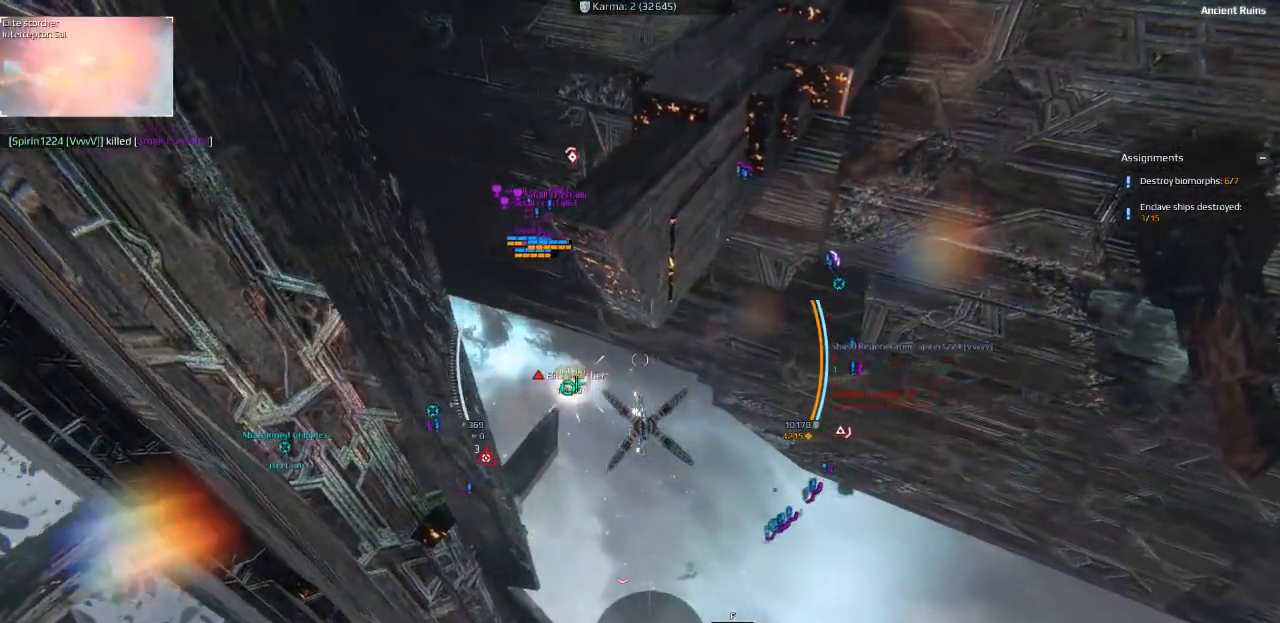
{"keys": [], "events": []}
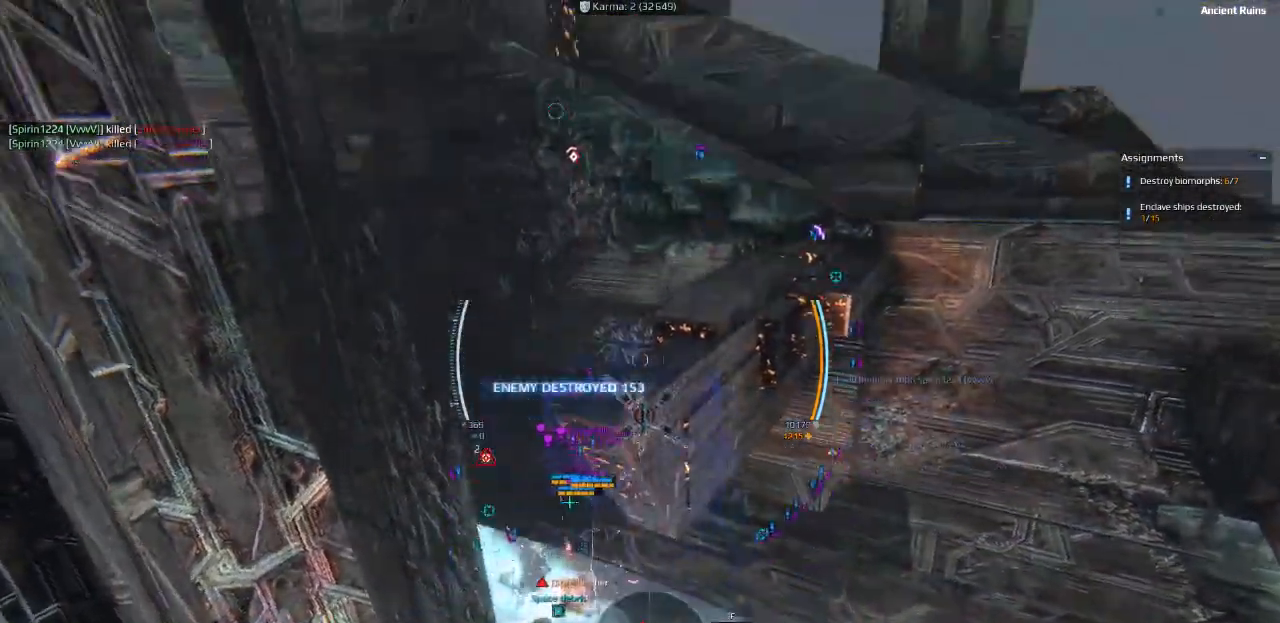
{"keys": ["ctrl", "space", "w"], "events": [[33, "ctrl", "down"], [66, "d", "down"], [333, "d", "up"], [383, "w", "down"], [433, "space", "down"]]}
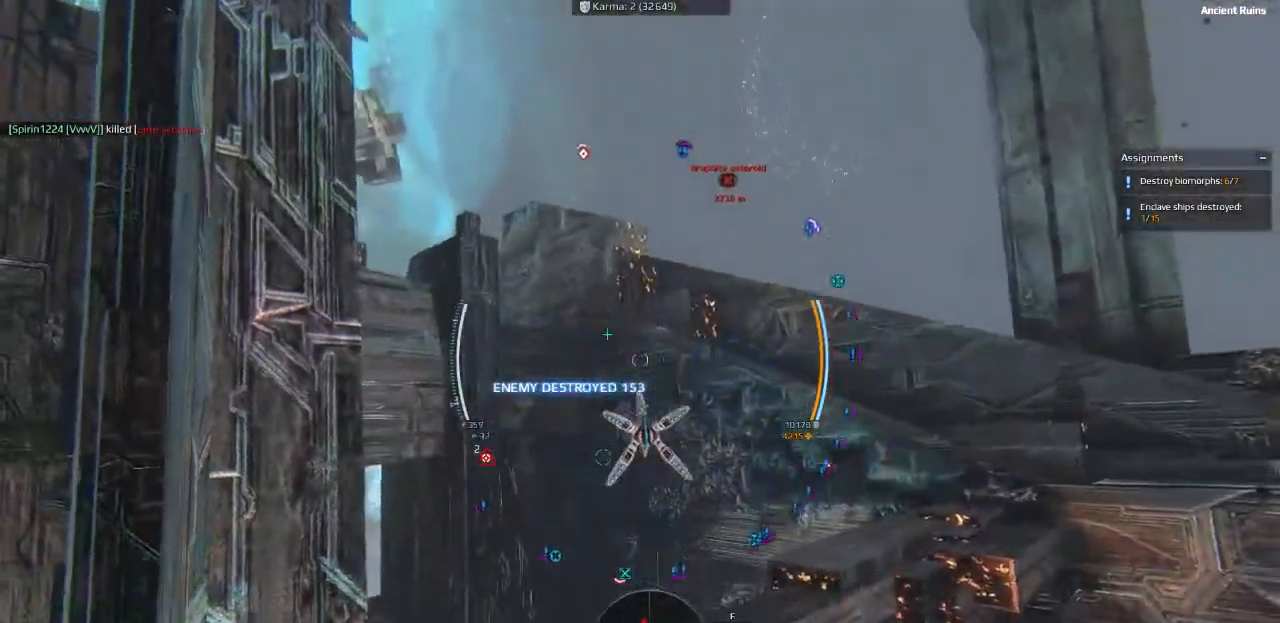
{"keys": ["ctrl", "space", "w"], "events": [[383, "e", "down"], [483, "e", "up"]]}
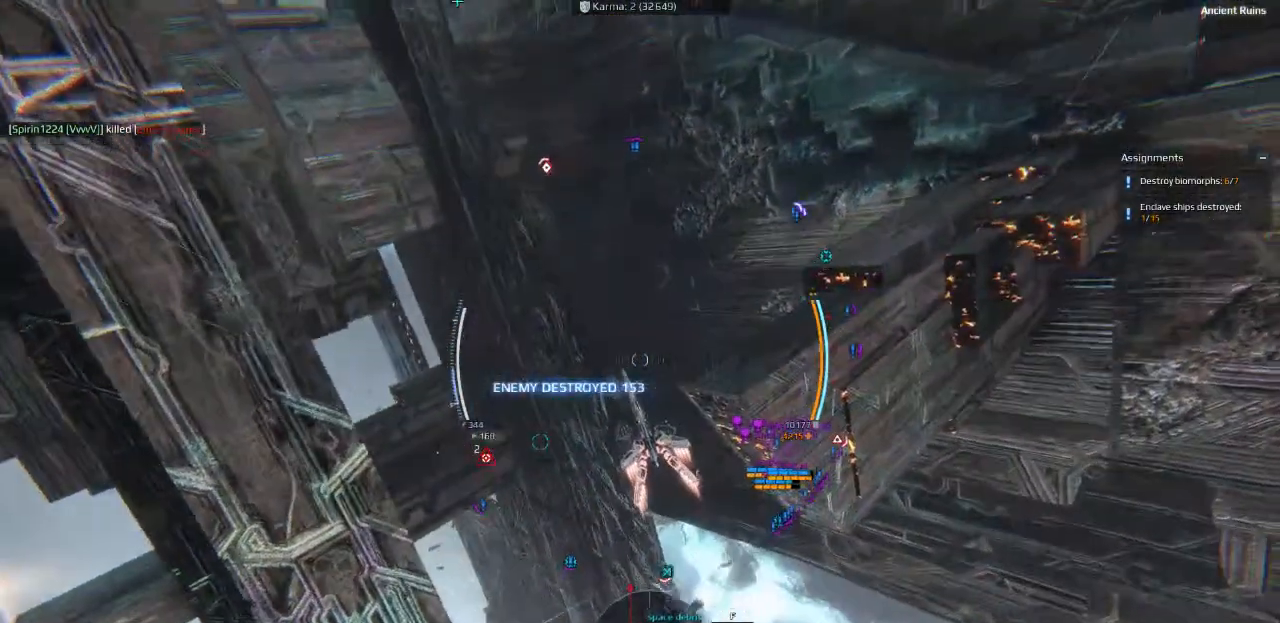
{"keys": ["ctrl", "d"], "events": [[366, "d", "down"], [416, "space", "up"], [500, "w", "up"]]}
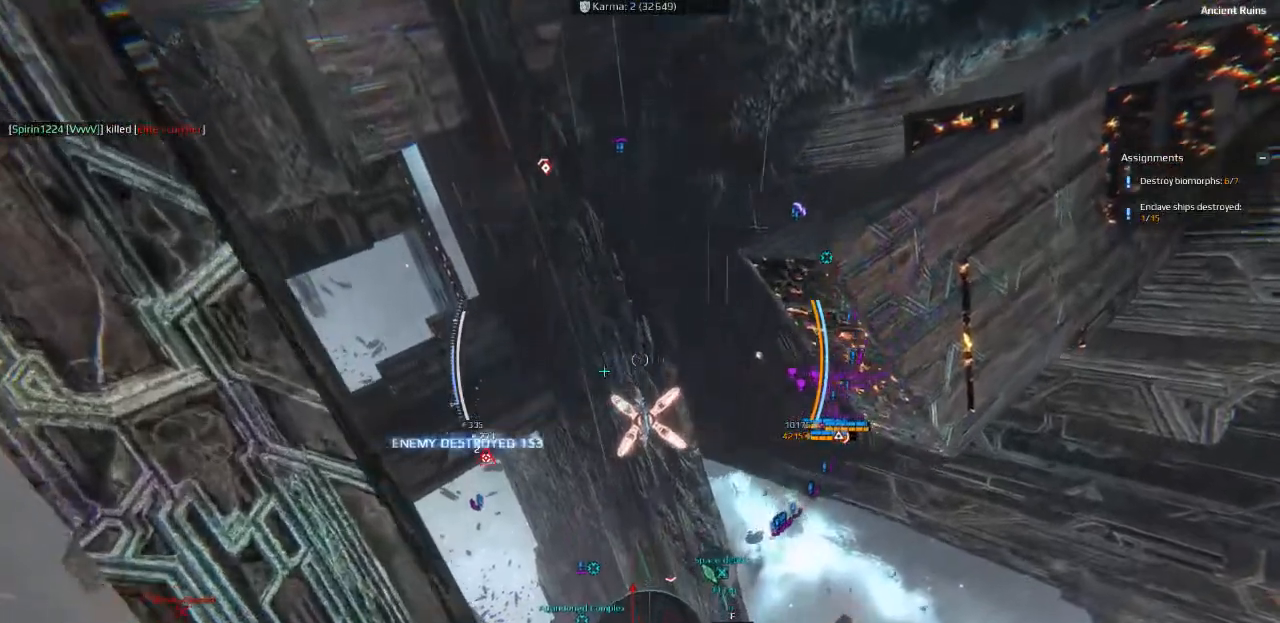
{"keys": ["d", "s"], "events": [[16, "ctrl", "up"], [166, "s", "down"]]}
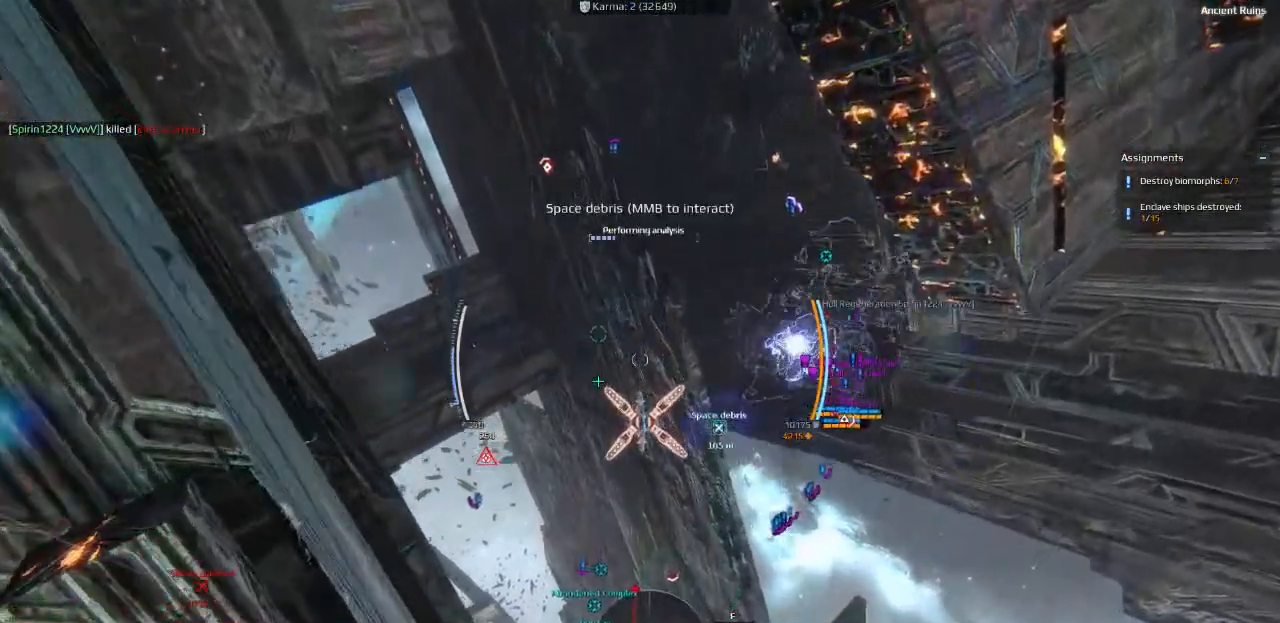
{"keys": ["a", "s"], "events": [[183, "d", "up"], [450, "a", "down"]]}
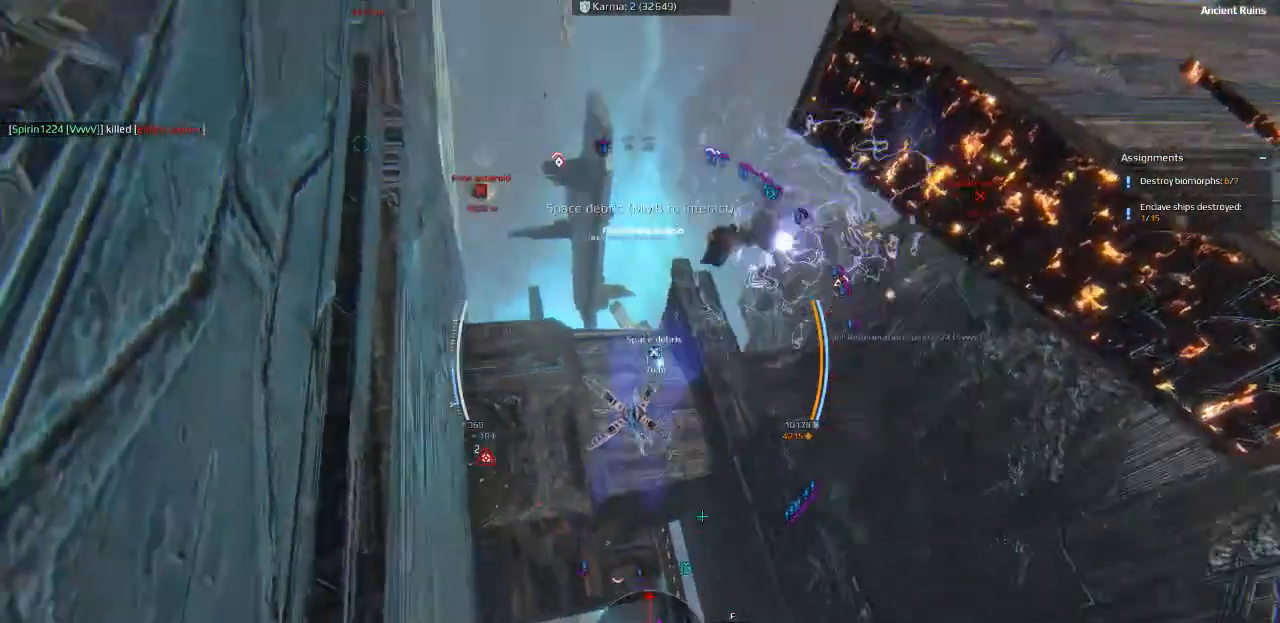
{"keys": ["d", "s"], "events": [[83, "a", "up"], [416, "d", "down"]]}
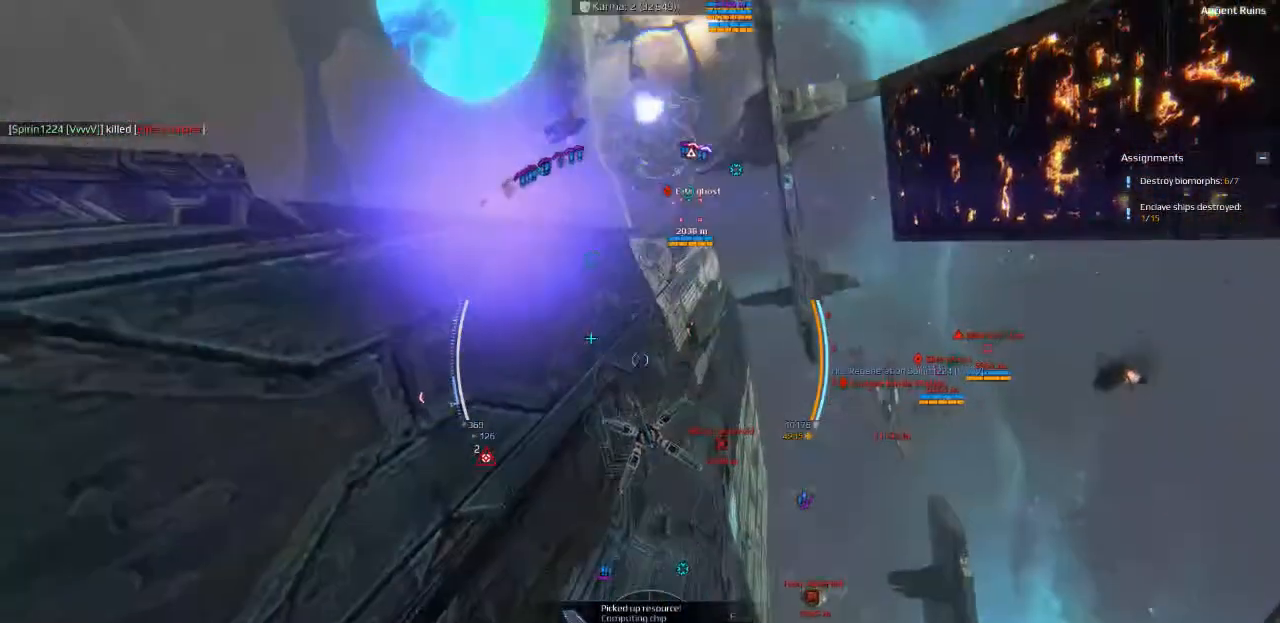
{"keys": [], "events": [[133, "shift", "down"], [233, "shift", "up"], [283, "s", "up"], [350, "d", "up"]]}
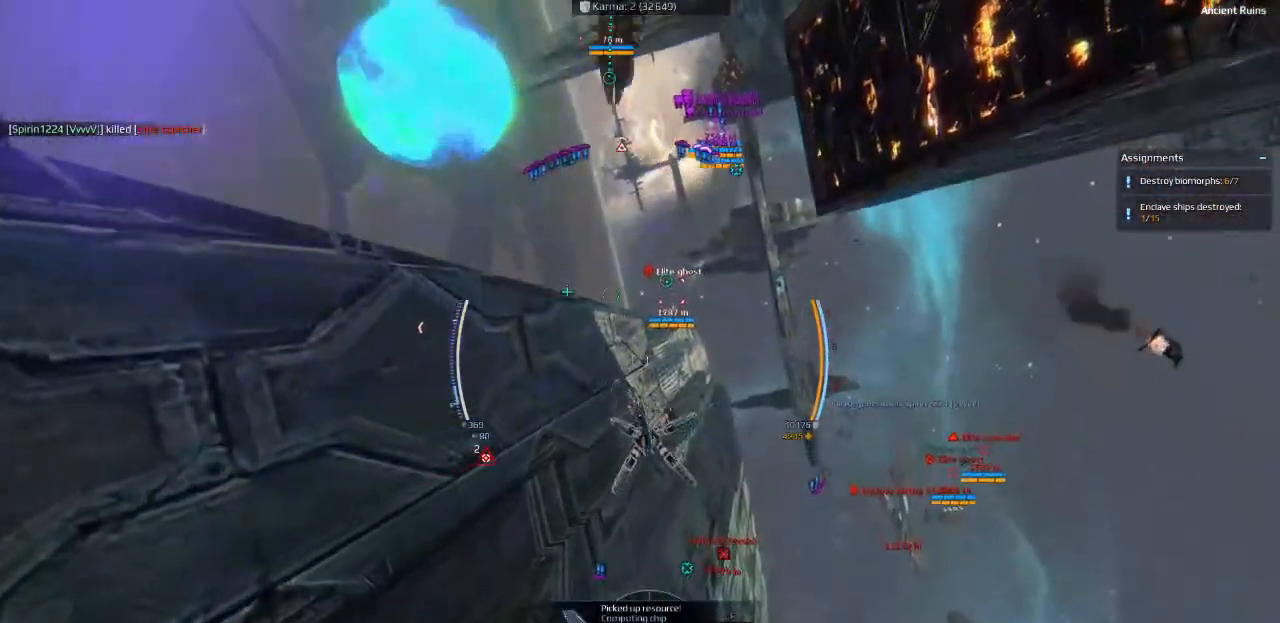
{"keys": ["a", "w"], "events": [[166, "a", "down"], [233, "w", "down"]]}
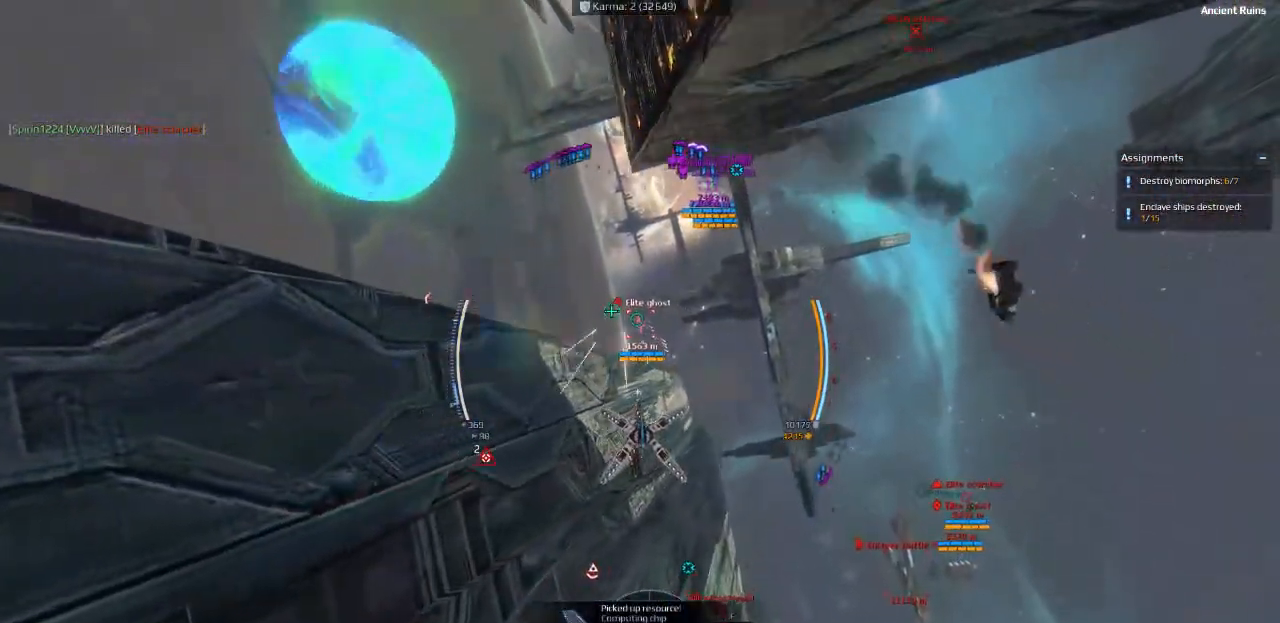
{"keys": [], "events": [[83, "a", "up"], [150, "w", "up"]]}
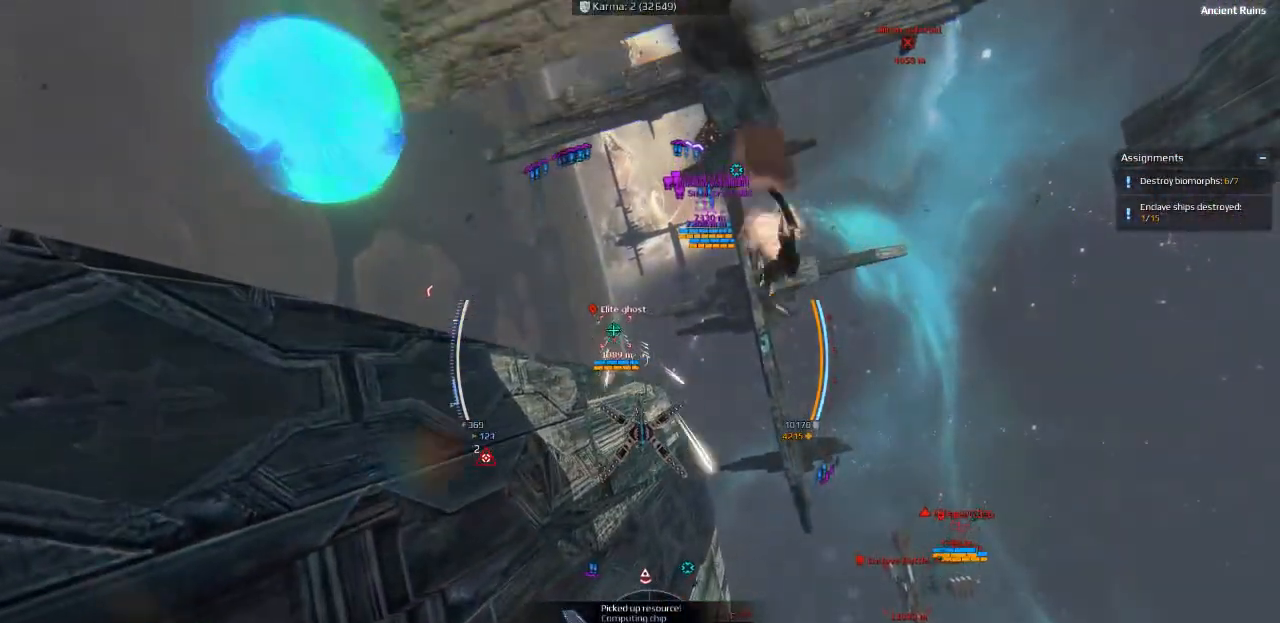
{"keys": [], "events": []}
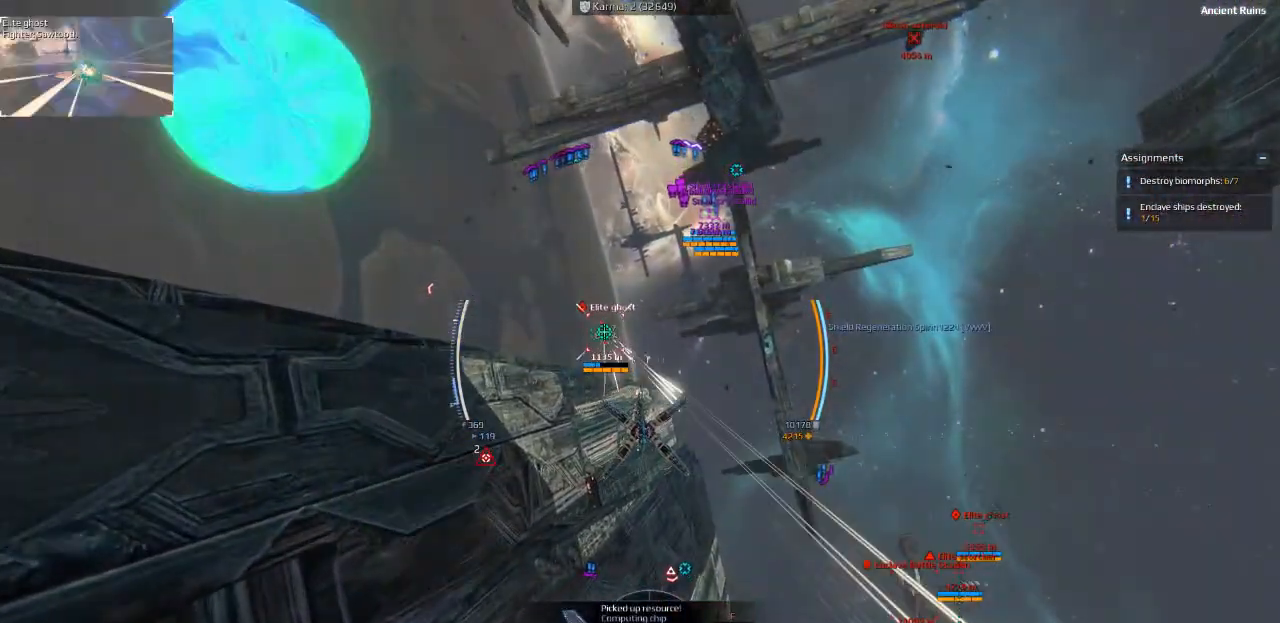
{"keys": [], "events": []}
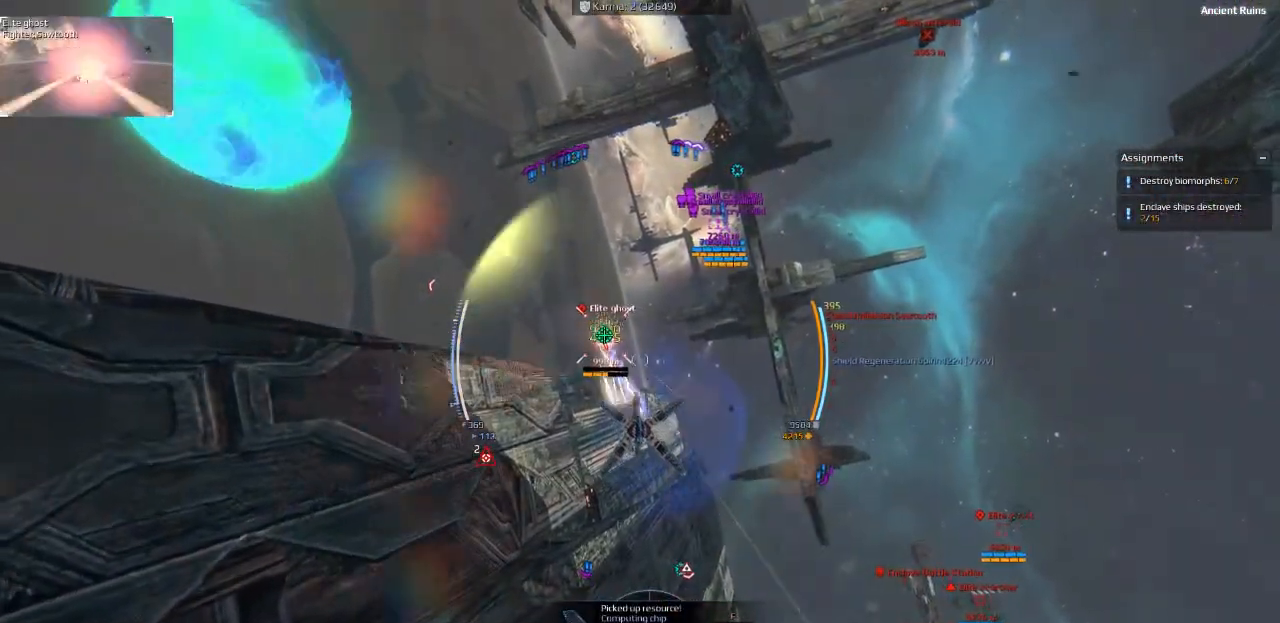
{"keys": ["a", "ctrl", "space"], "events": [[233, "a", "down"], [250, "space", "down"], [266, "ctrl", "down"], [283, "s", "down"], [500, "s", "up"]]}
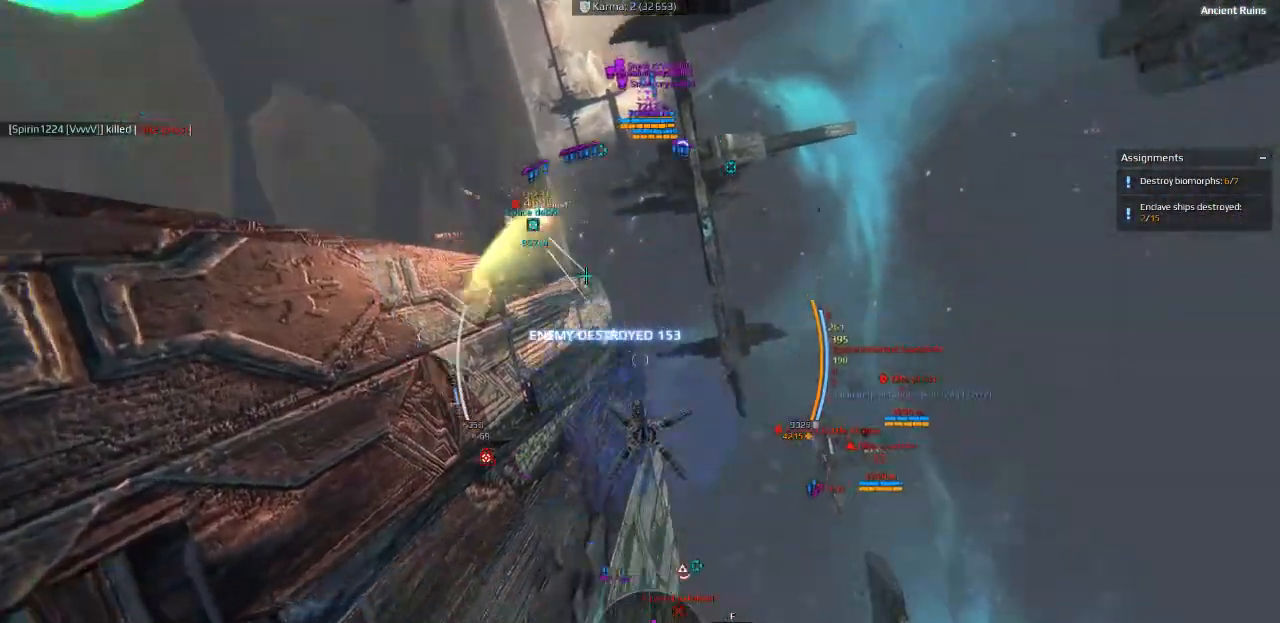
{"keys": ["space", "w"], "events": [[50, "a", "up"], [83, "w", "down"], [316, "ctrl", "up"]]}
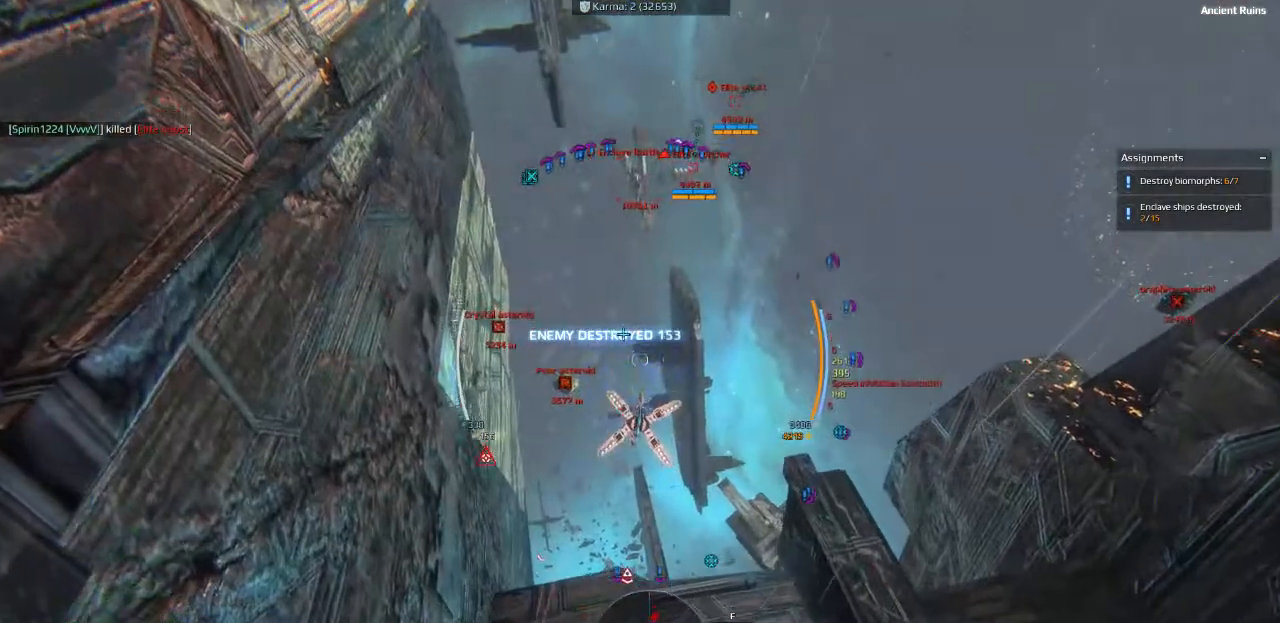
{"keys": ["s"], "events": [[100, "space", "up"], [133, "w", "up"], [266, "s", "down"]]}
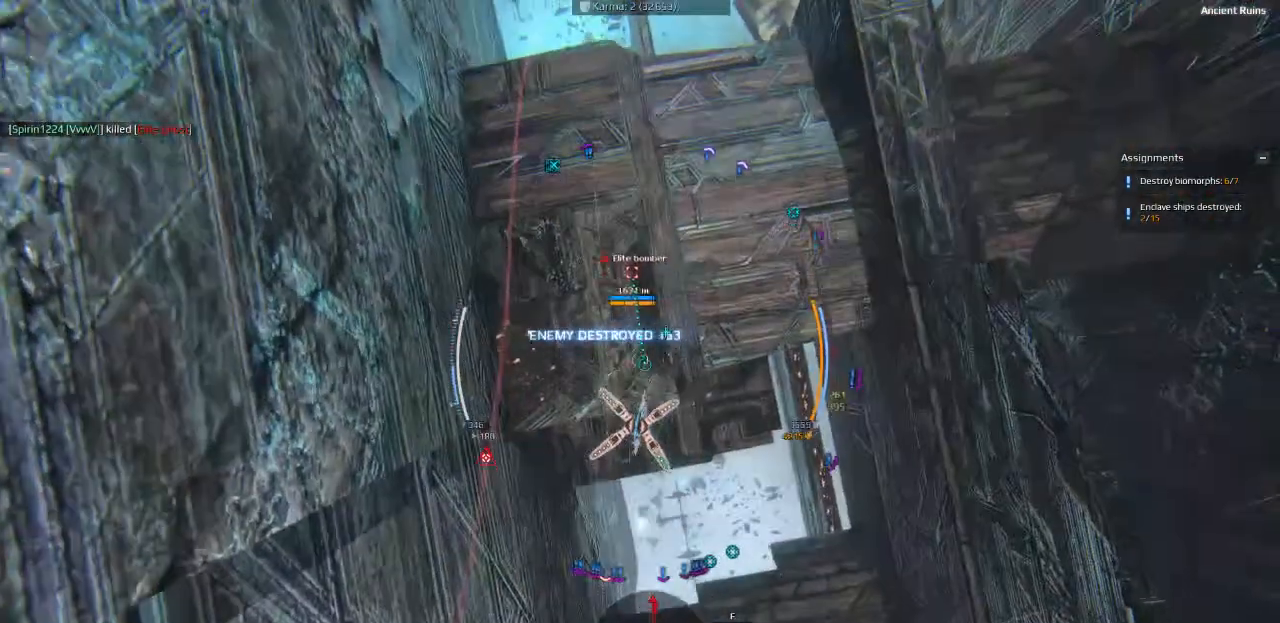
{"keys": ["s"], "events": []}
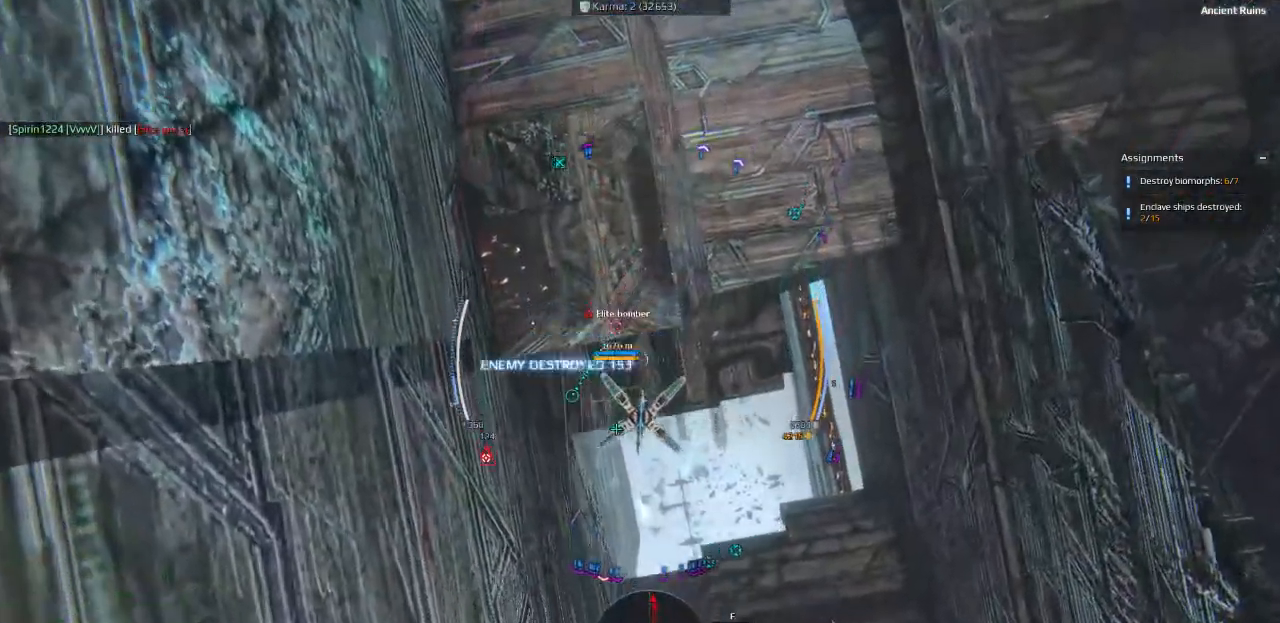
{"keys": ["s"], "events": []}
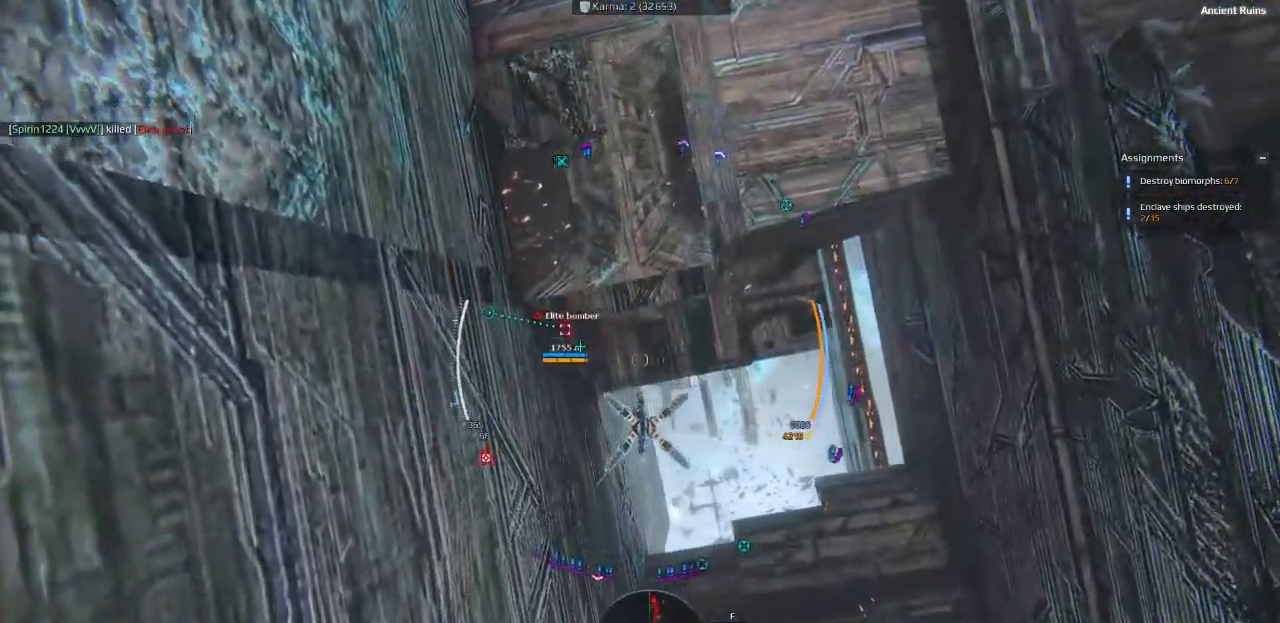
{"keys": ["a", "space", "w"], "events": [[166, "s", "up"], [383, "a", "down"], [416, "w", "down"], [466, "space", "down"]]}
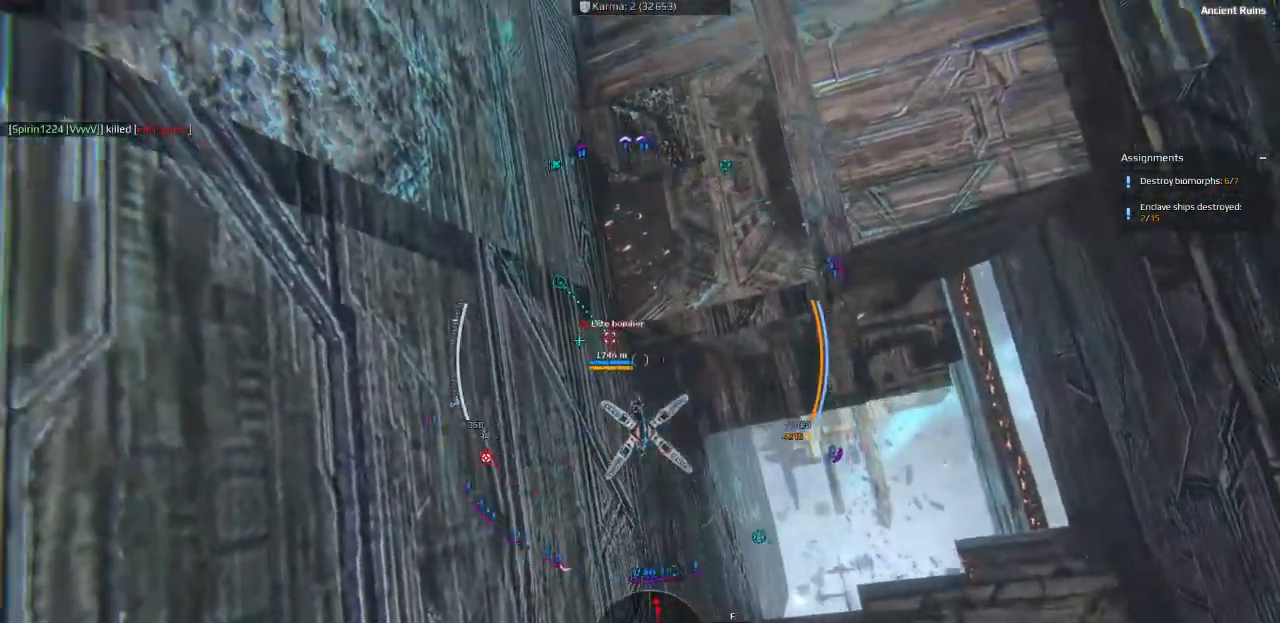
{"keys": ["a", "shift", "space", "w"], "events": [[116, "shift", "down"], [300, "e", "down"], [416, "e", "up"]]}
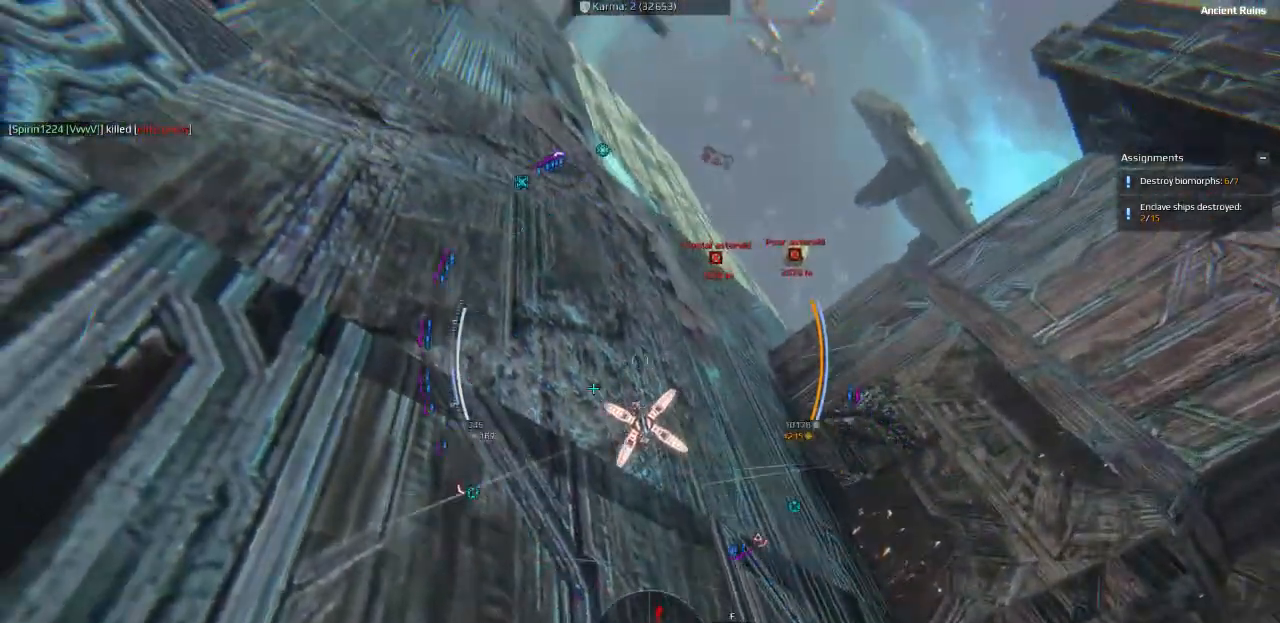
{"keys": ["space", "w"], "events": [[200, "shift", "up"], [300, "e", "down"], [333, "a", "up"], [500, "e", "up"]]}
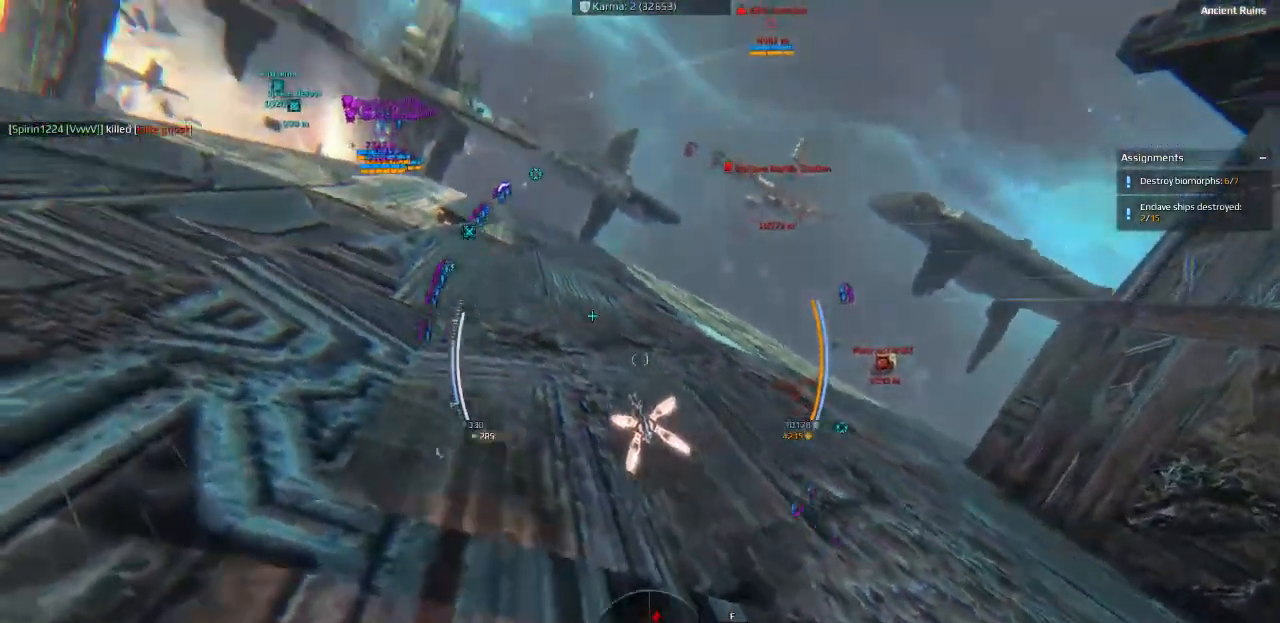
{"keys": ["w"], "events": [[66, "shift", "down"], [183, "shift", "up"], [500, "space", "up"]]}
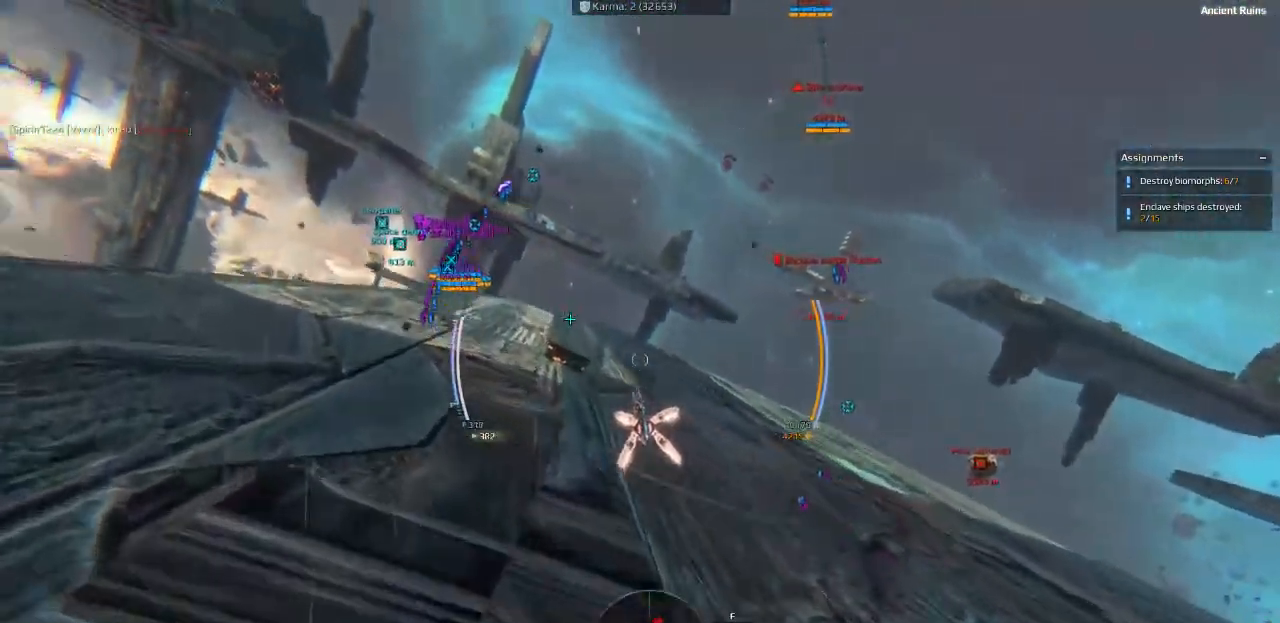
{"keys": [], "events": [[66, "a", "down"], [183, "a", "up"], [283, "w", "up"]]}
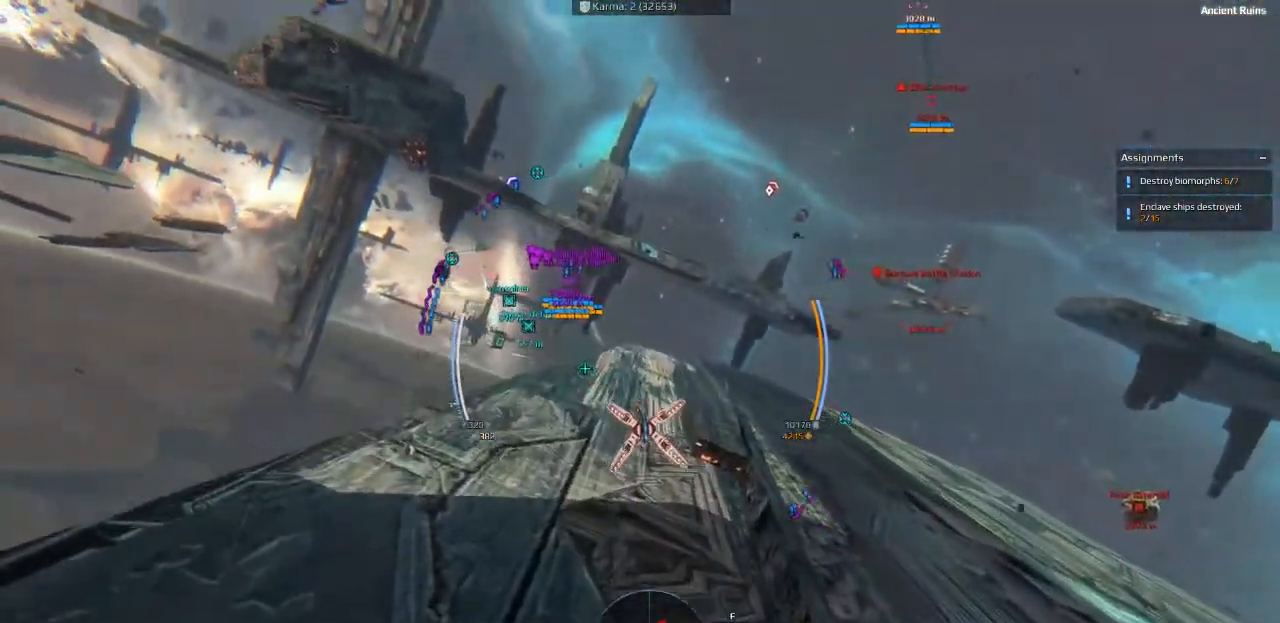
{"keys": ["a", "s"], "events": [[33, "s", "down"], [83, "a", "down"], [333, "e", "down"], [500, "e", "up"]]}
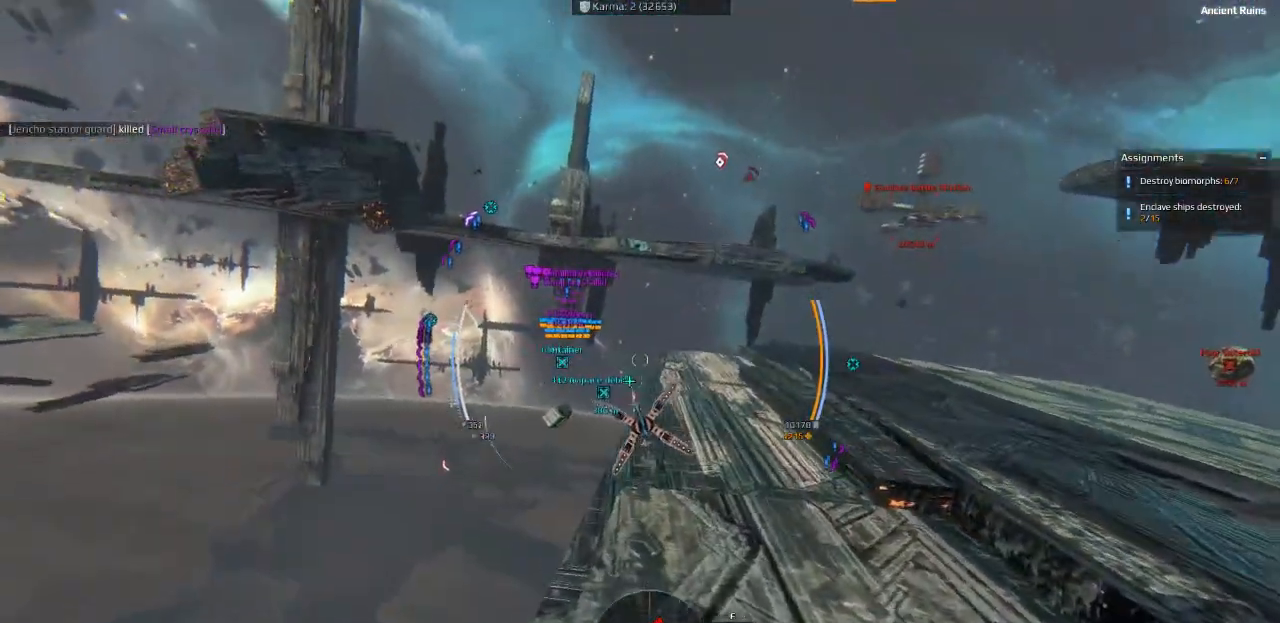
{"keys": ["s"], "events": [[316, "a", "up"]]}